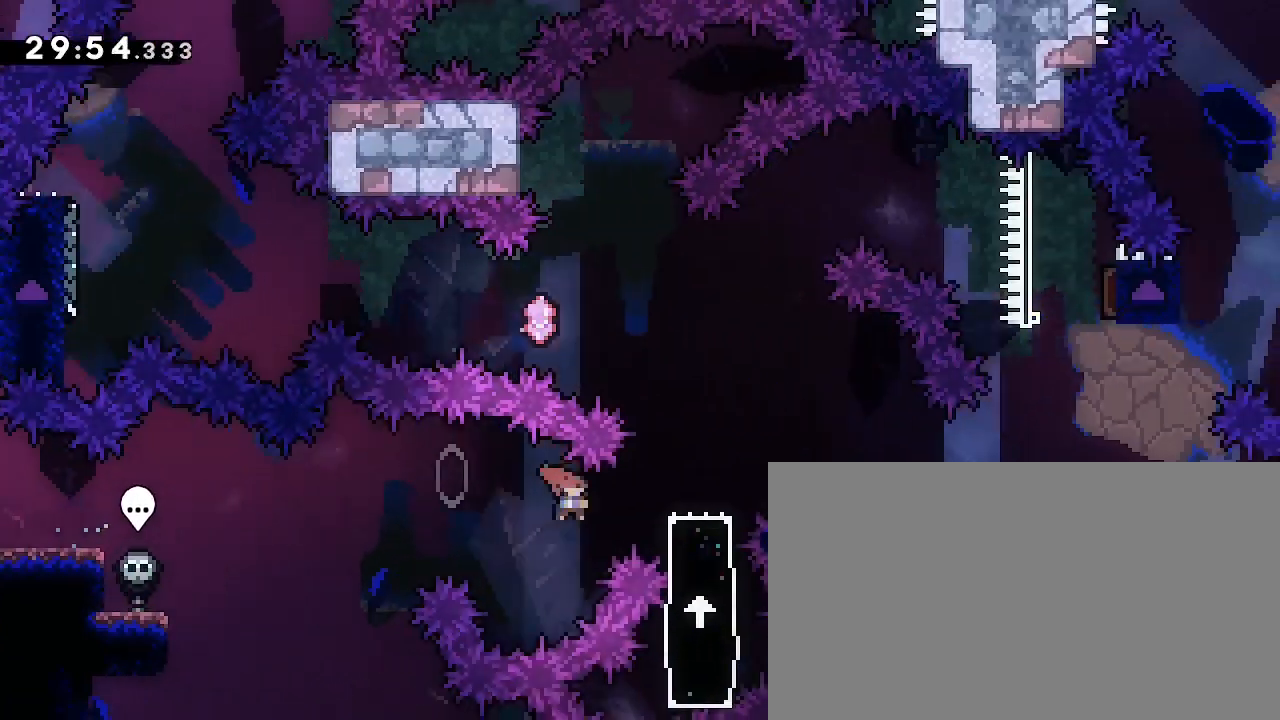
Gameplay with a controller (Xbox layout); each line is a JSON object with the inputs held at the frame after it (dt_ms = milliseconds from this image to that frame). "events" lists button and stick changes between this image and that frame as [ms after this image, input, new state], when the widget could be followed in between. Not read: DPAD_LEFT L1 L2 R1 R2 SELECT START X Y.
{"dt_ms": 500, "buttons": ["L3"], "left_stick": "left", "right_stick": "up", "events": [[67, "L3", "up"], [67, "left_stick", "down-left"], [67, "right_stick", "down-left"], [200, "left_stick", "left"], [200, "right_stick", "center"], [400, "L3", "down"], [500, "right_stick", "up"]]}
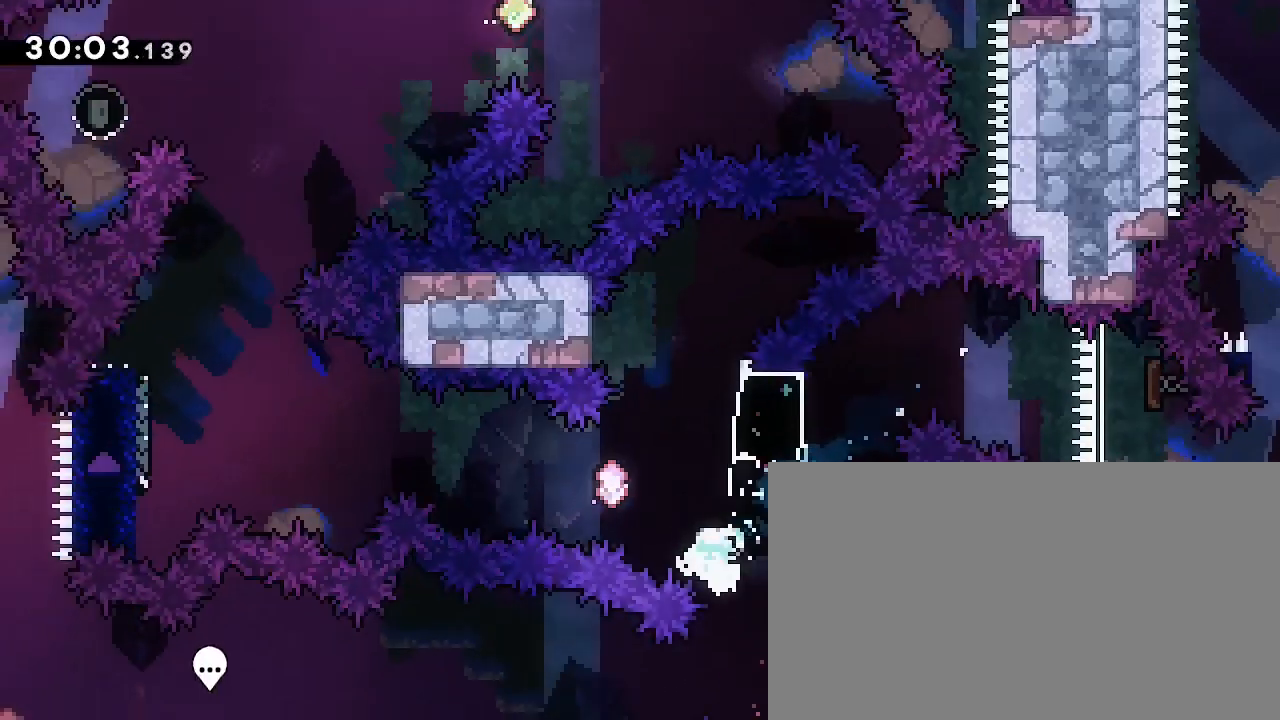
{"dt_ms": 500, "buttons": [], "left_stick": "left", "right_stick": "center"}
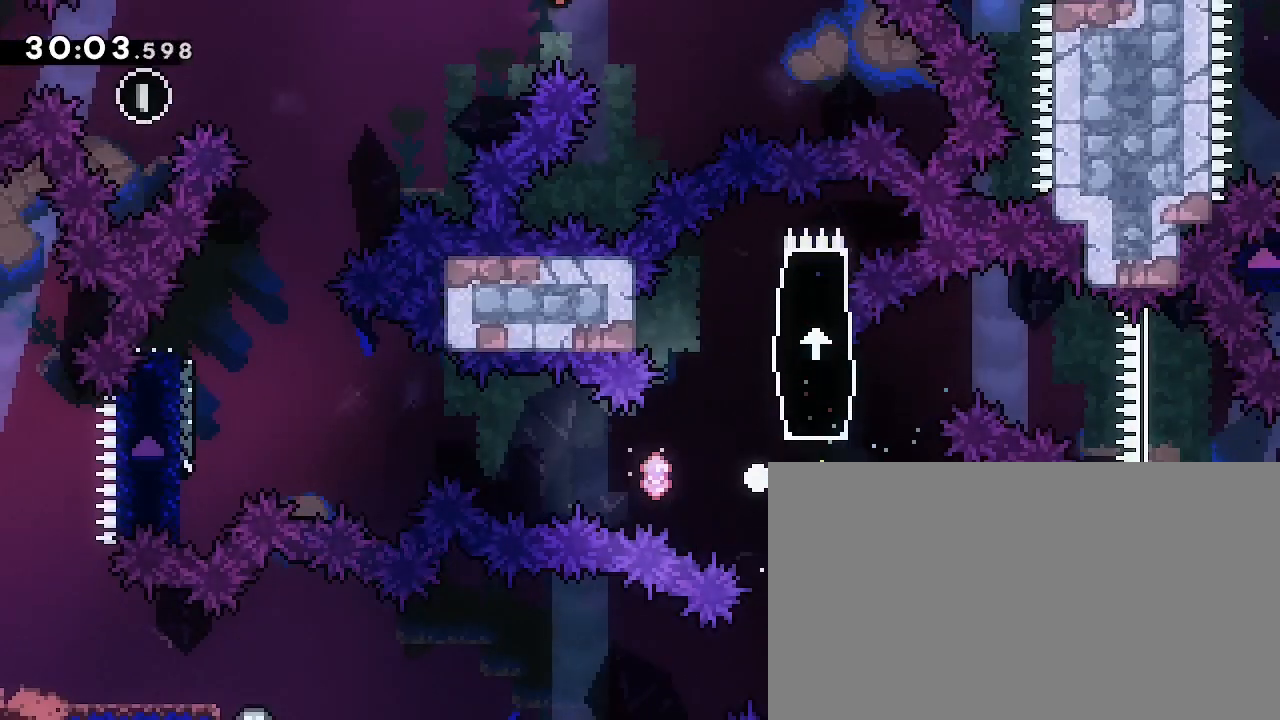
{"dt_ms": 500, "buttons": ["B"], "left_stick": "left", "right_stick": "center", "events": [[67, "left_stick", "center"], [133, "A", "down"], [233, "B", "down"], [233, "left_stick", "left"], [300, "A", "up"]]}
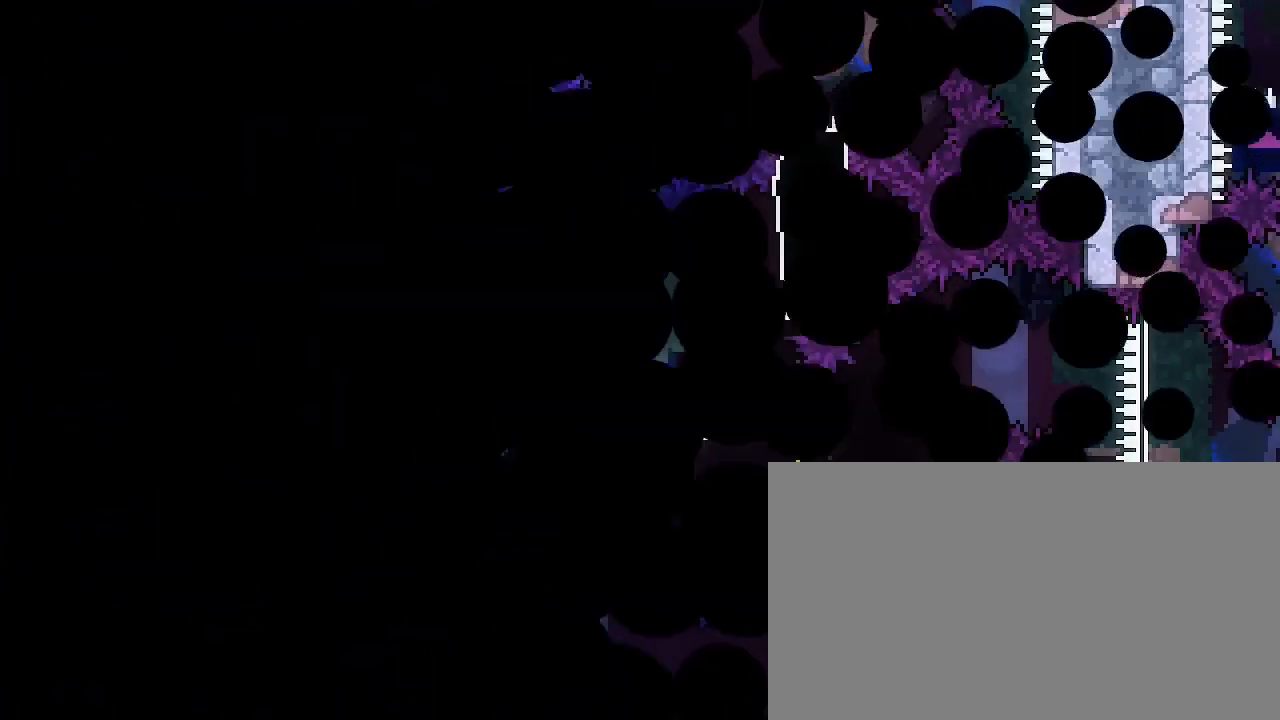
{"dt_ms": 500, "buttons": [], "left_stick": "center", "right_stick": "center", "events": [[67, "L3", "down"], [133, "L3", "up"], [200, "left_stick", "center"], [233, "B", "up"]]}
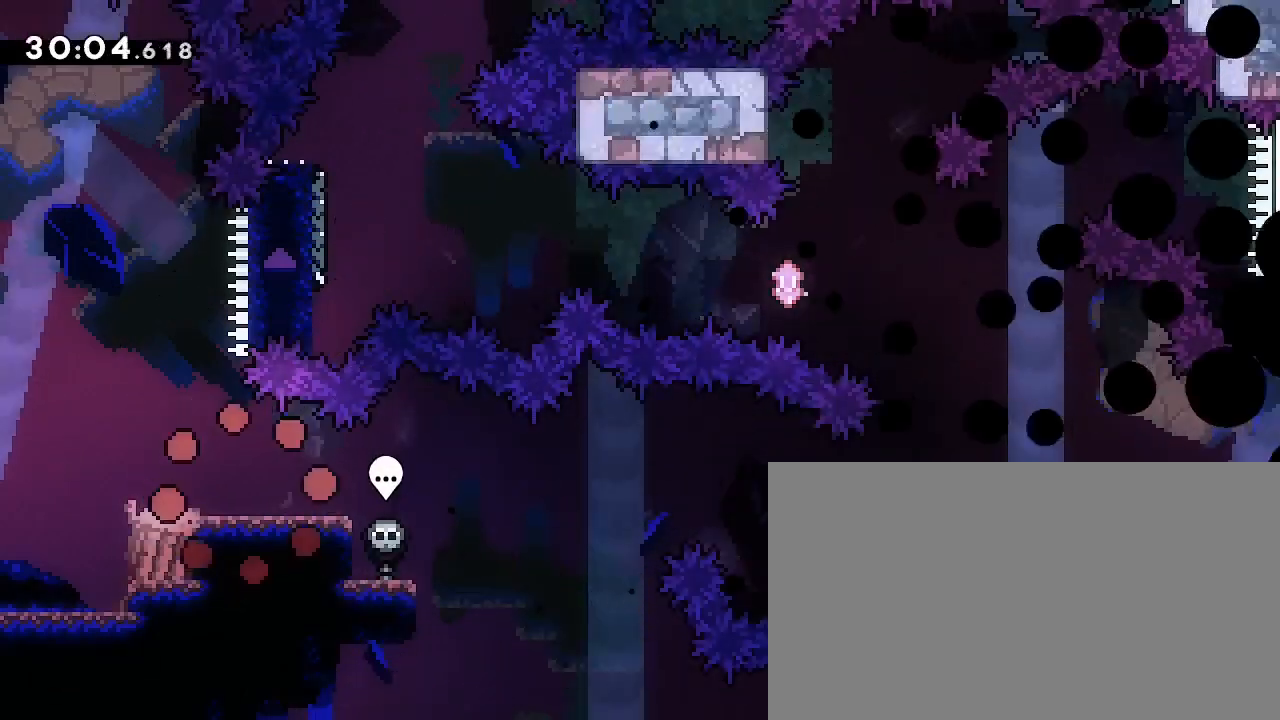
{"dt_ms": 500, "buttons": [], "left_stick": "left", "right_stick": "center", "events": [[400, "left_stick", "left"]]}
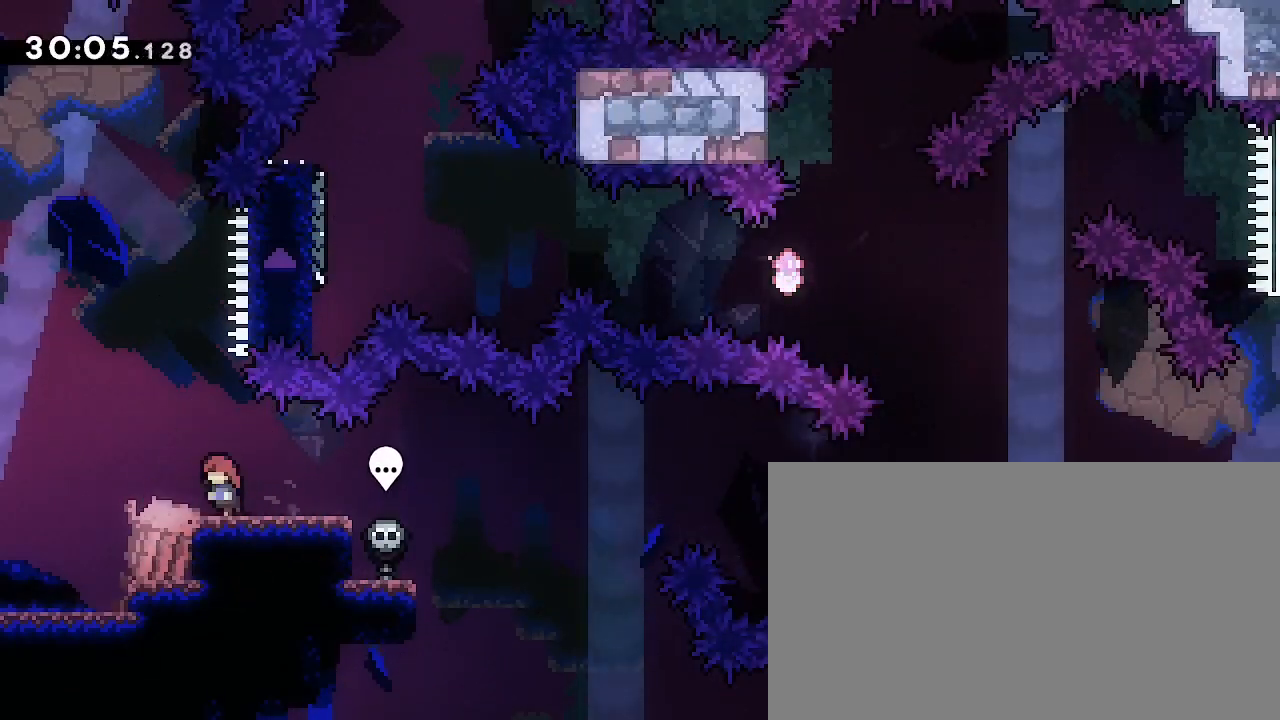
{"dt_ms": 500, "buttons": [], "left_stick": "center", "right_stick": "center", "events": [[33, "left_stick", "right"], [500, "left_stick", "center"]]}
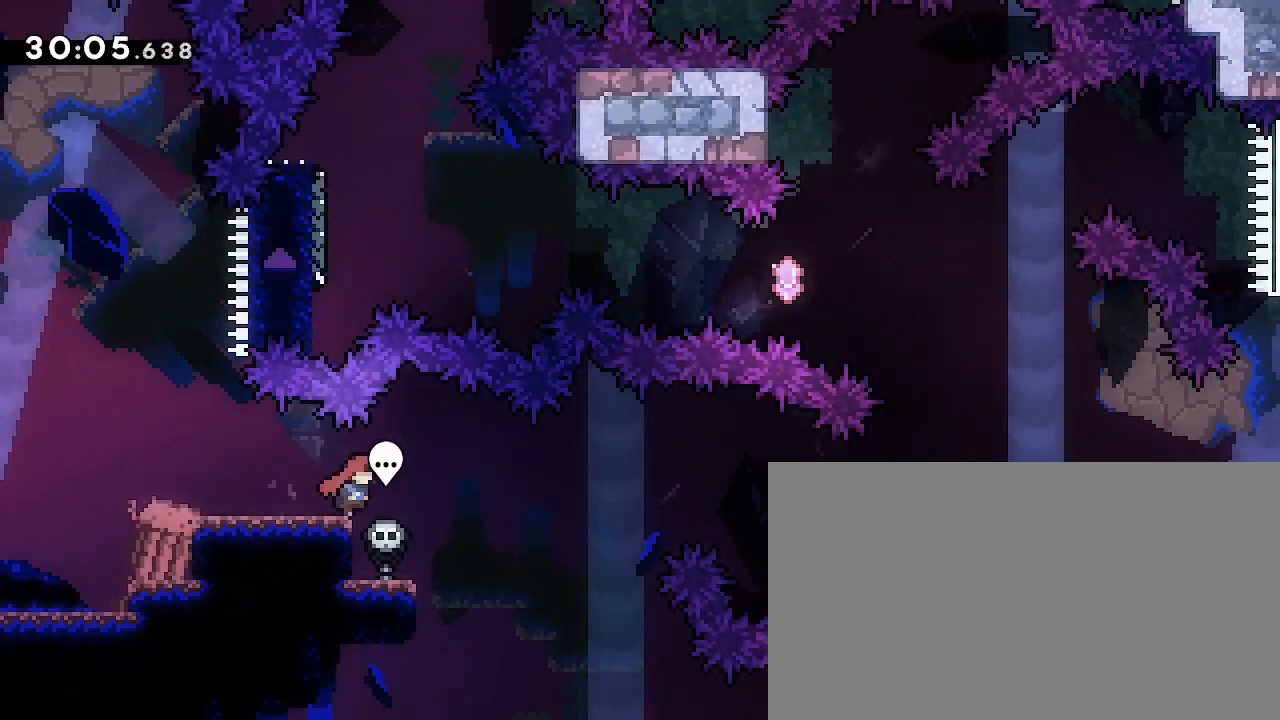
{"dt_ms": 500, "buttons": [], "left_stick": "center", "right_stick": "center", "events": [[333, "left_stick", "right"], [433, "left_stick", "center"]]}
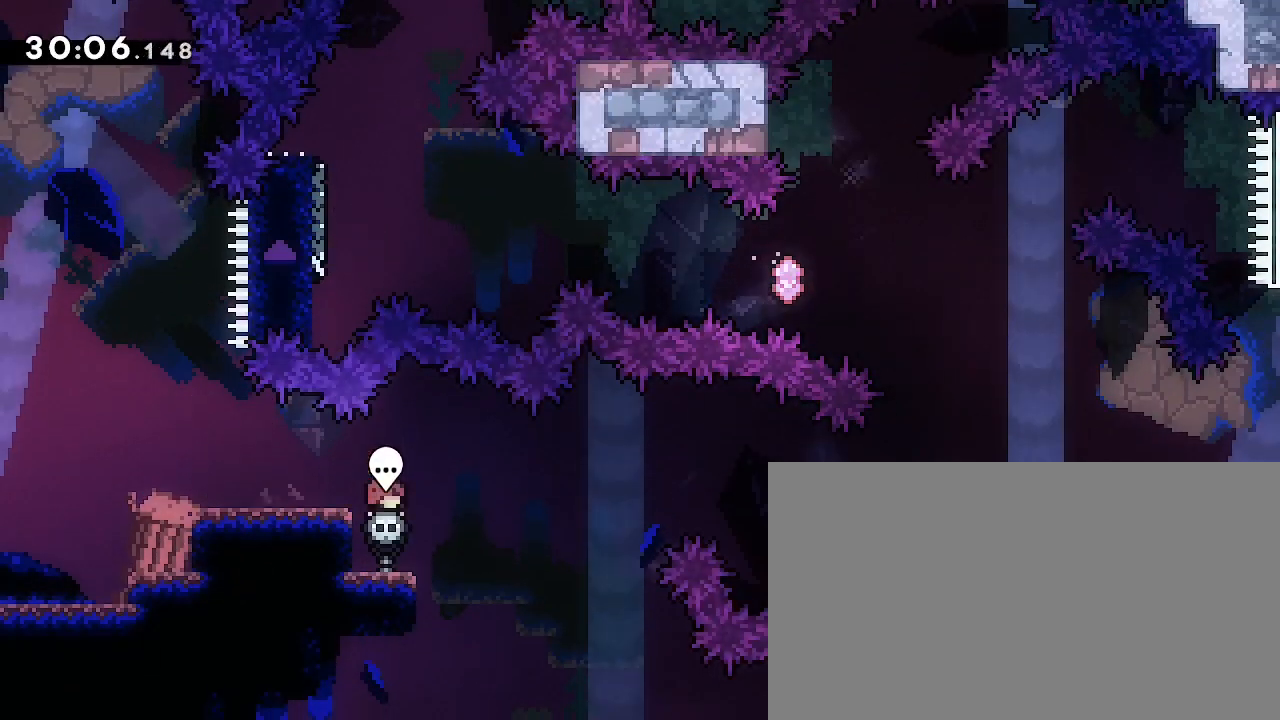
{"dt_ms": 1000, "buttons": [], "left_stick": "up", "right_stick": "center"}
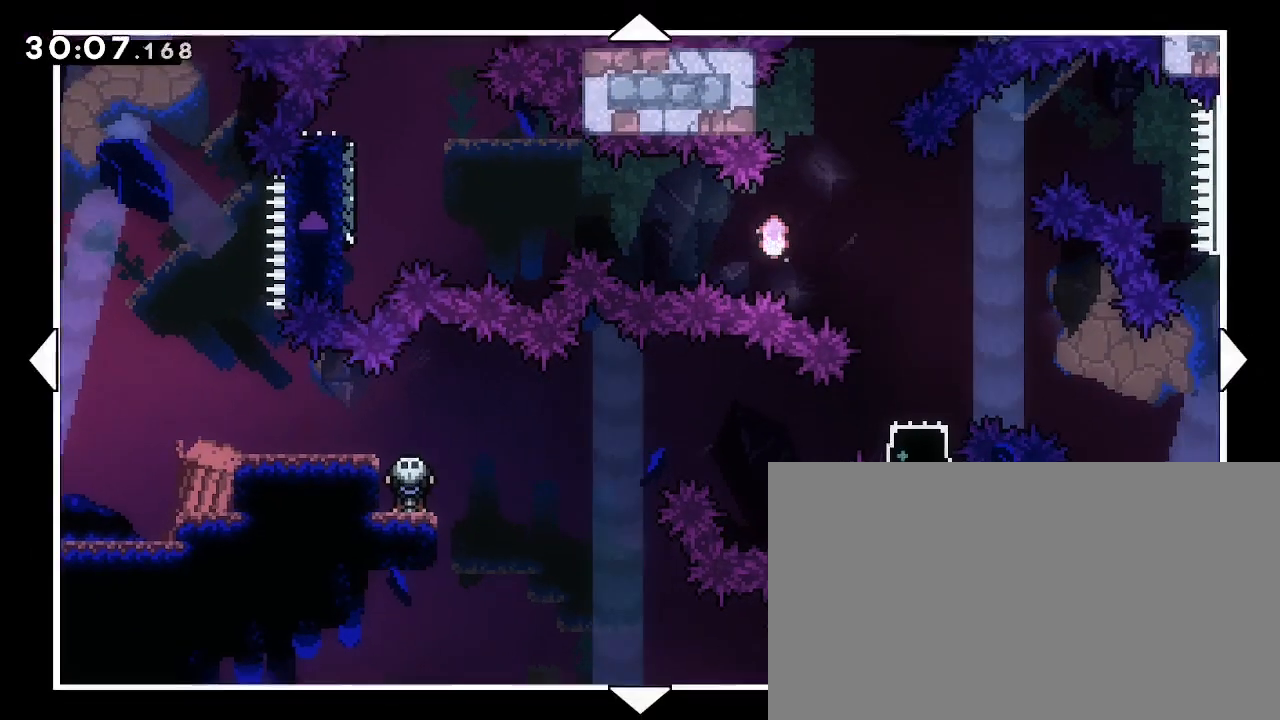
{"dt_ms": 500, "buttons": [], "left_stick": "up", "right_stick": "center", "events": []}
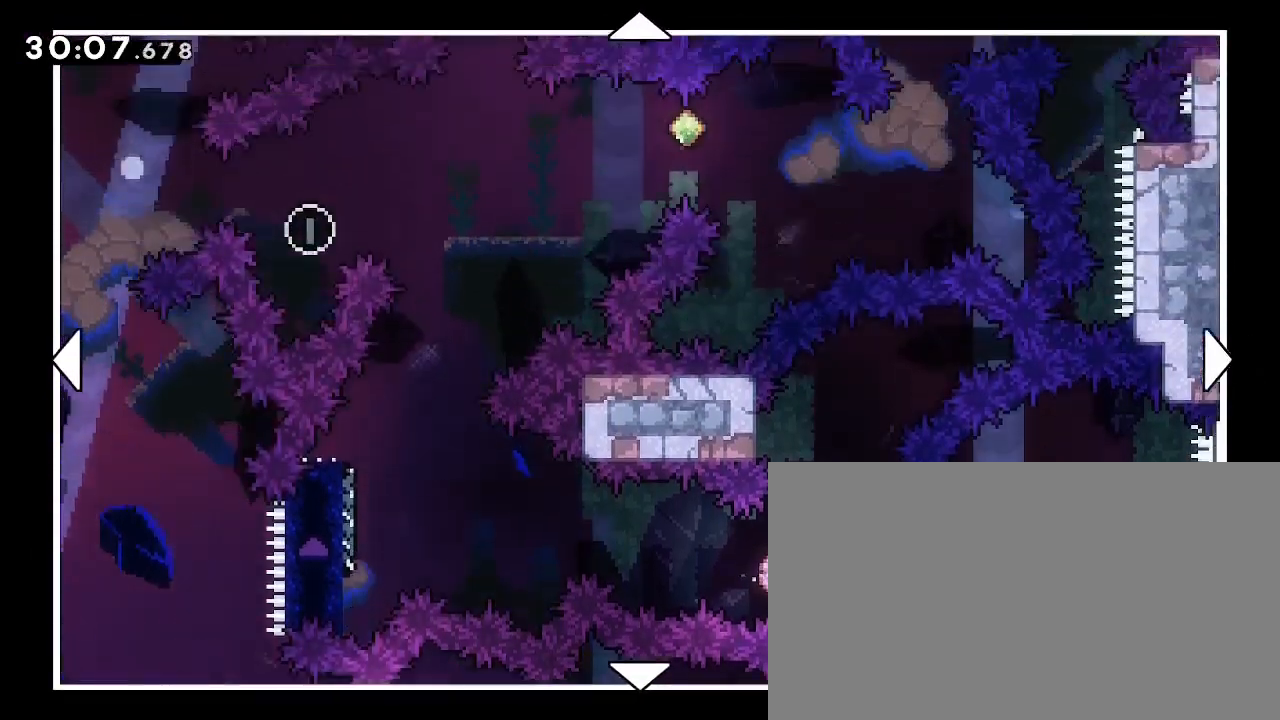
{"dt_ms": 500, "buttons": [], "left_stick": "center", "right_stick": "center", "events": [[200, "left_stick", "center"]]}
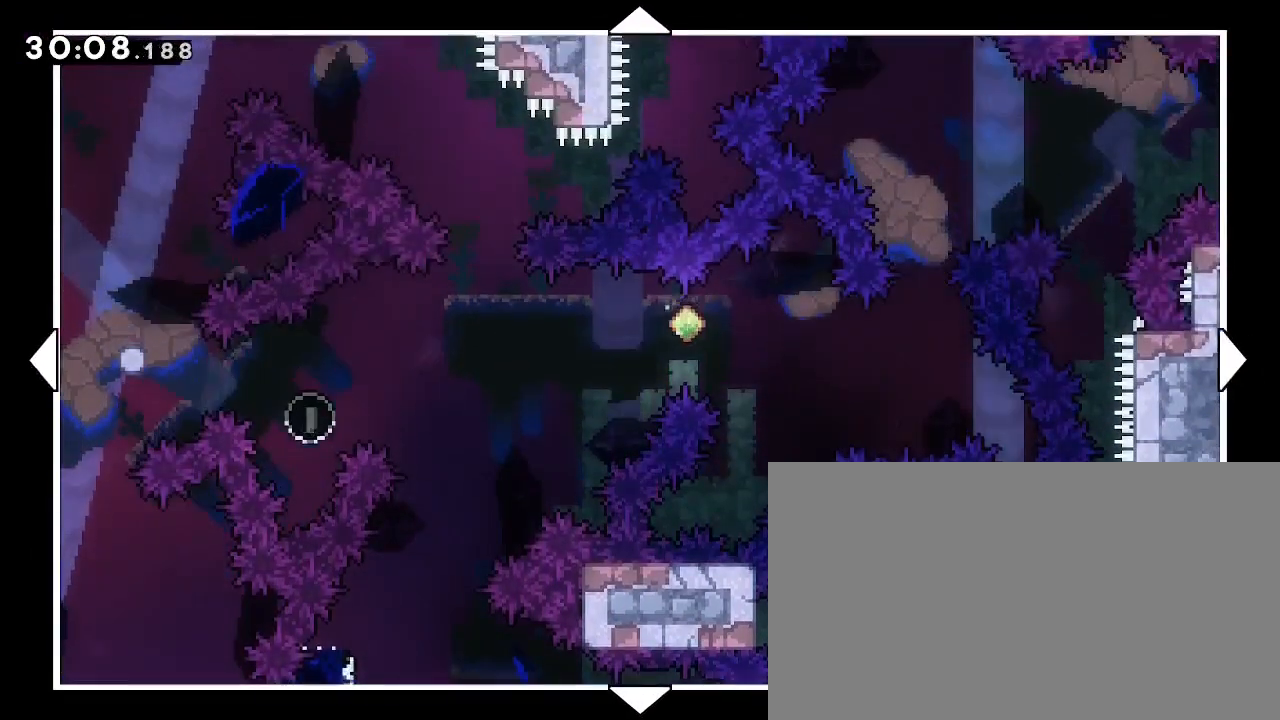
{"dt_ms": 500, "buttons": [], "left_stick": "center", "right_stick": "center", "events": [[67, "left_stick", "down"], [300, "left_stick", "center"]]}
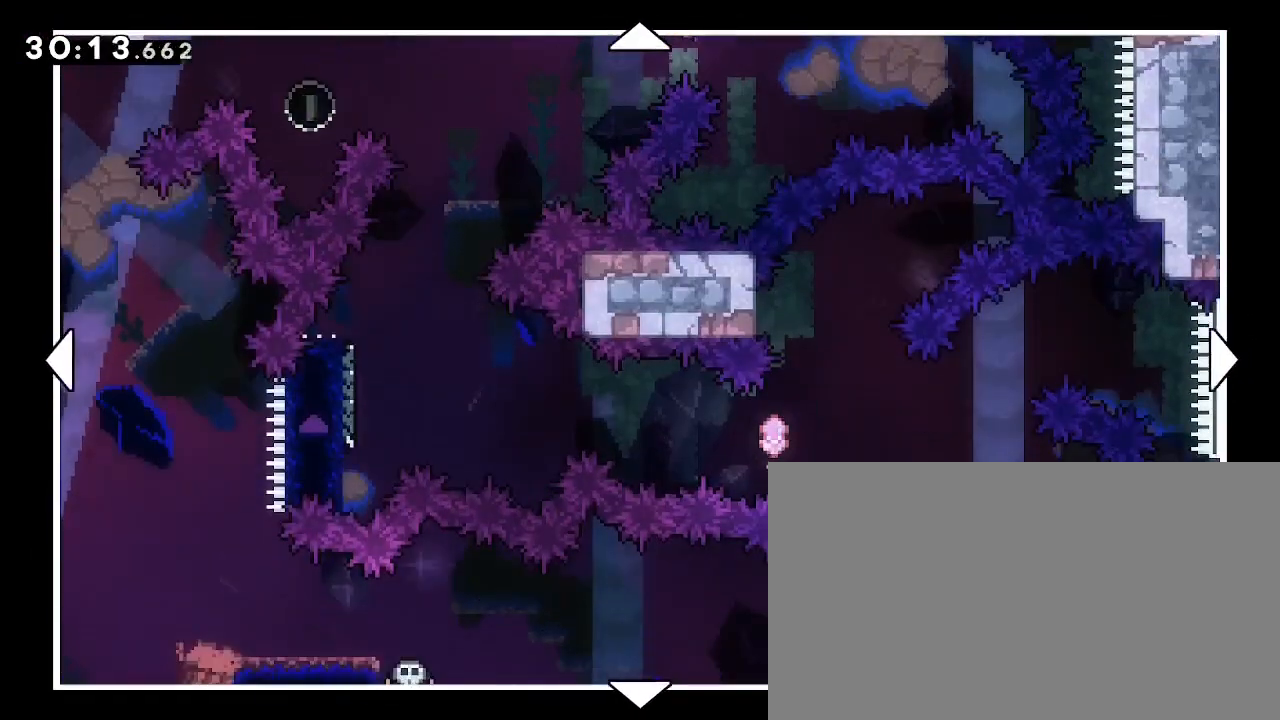
{"dt_ms": 500, "buttons": [], "left_stick": "center", "right_stick": "center", "events": [[233, "left_stick", "up"], [500, "left_stick", "center"]]}
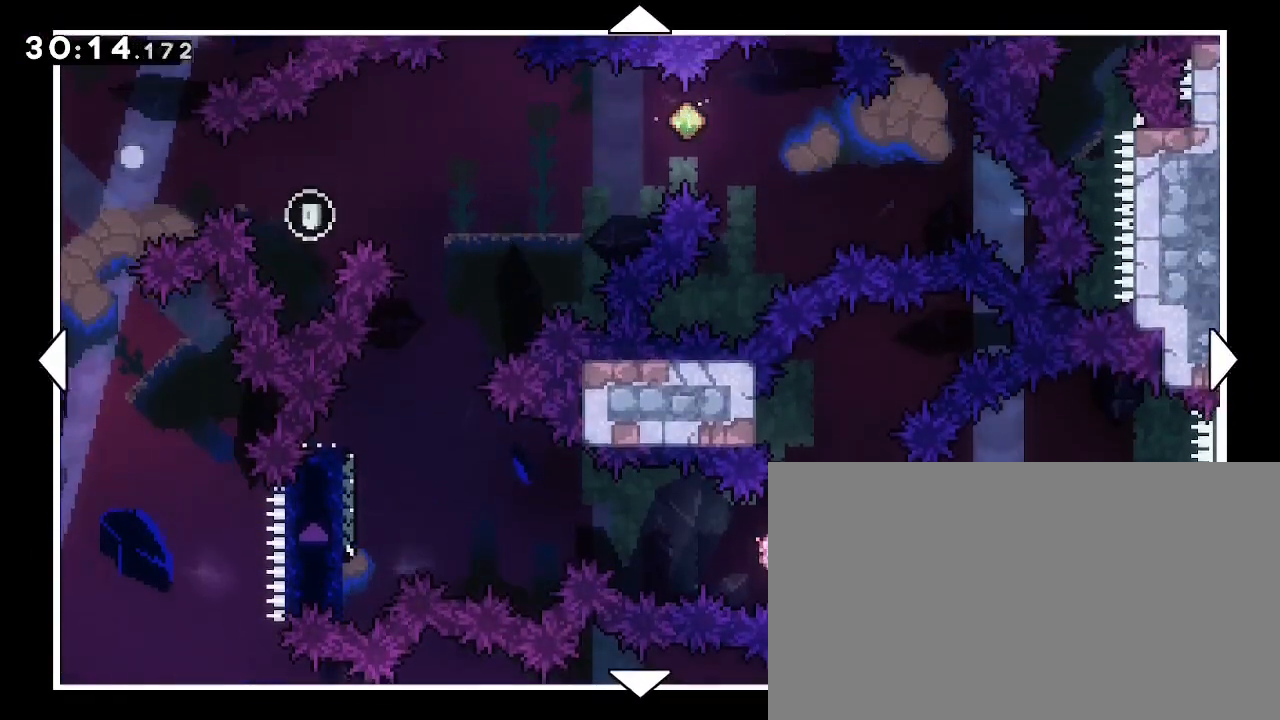
{"dt_ms": 1000, "buttons": [], "left_stick": "down", "right_stick": "center", "events": [[233, "left_stick", "up"], [600, "left_stick", "center"], [933, "left_stick", "down"]]}
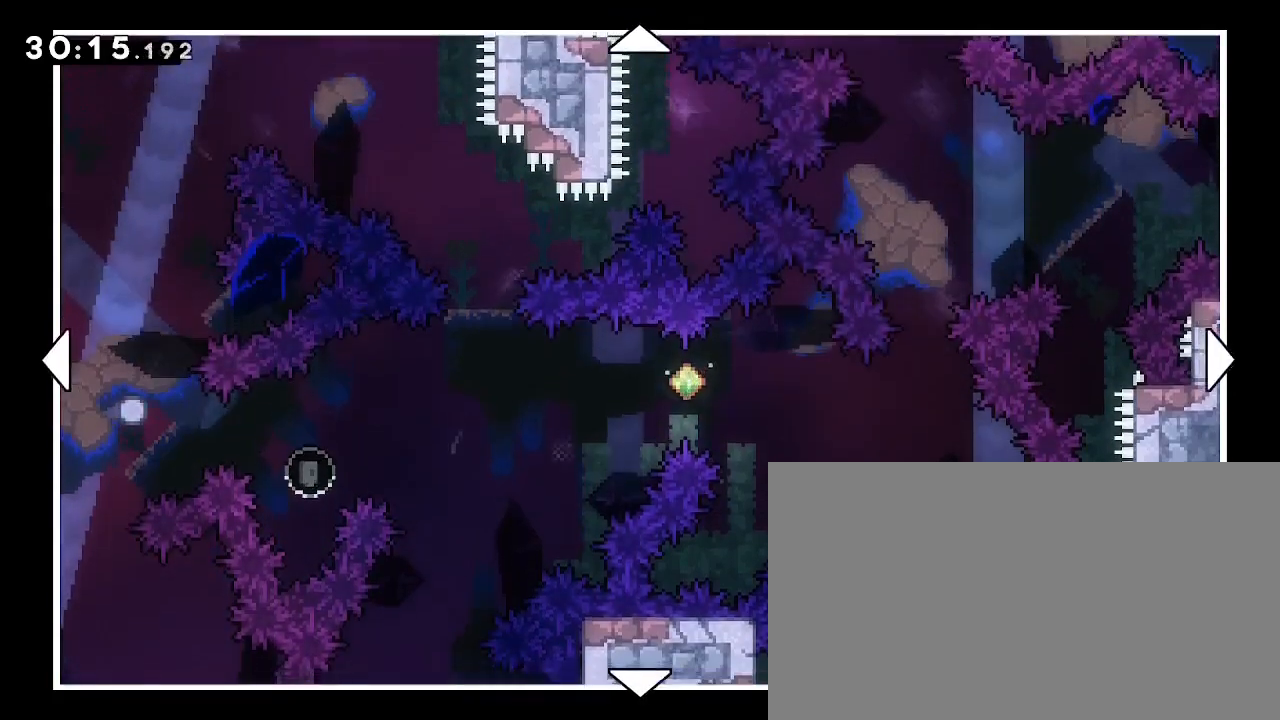
{"dt_ms": 500, "buttons": [], "left_stick": "center", "right_stick": "center", "events": [[200, "left_stick", "center"]]}
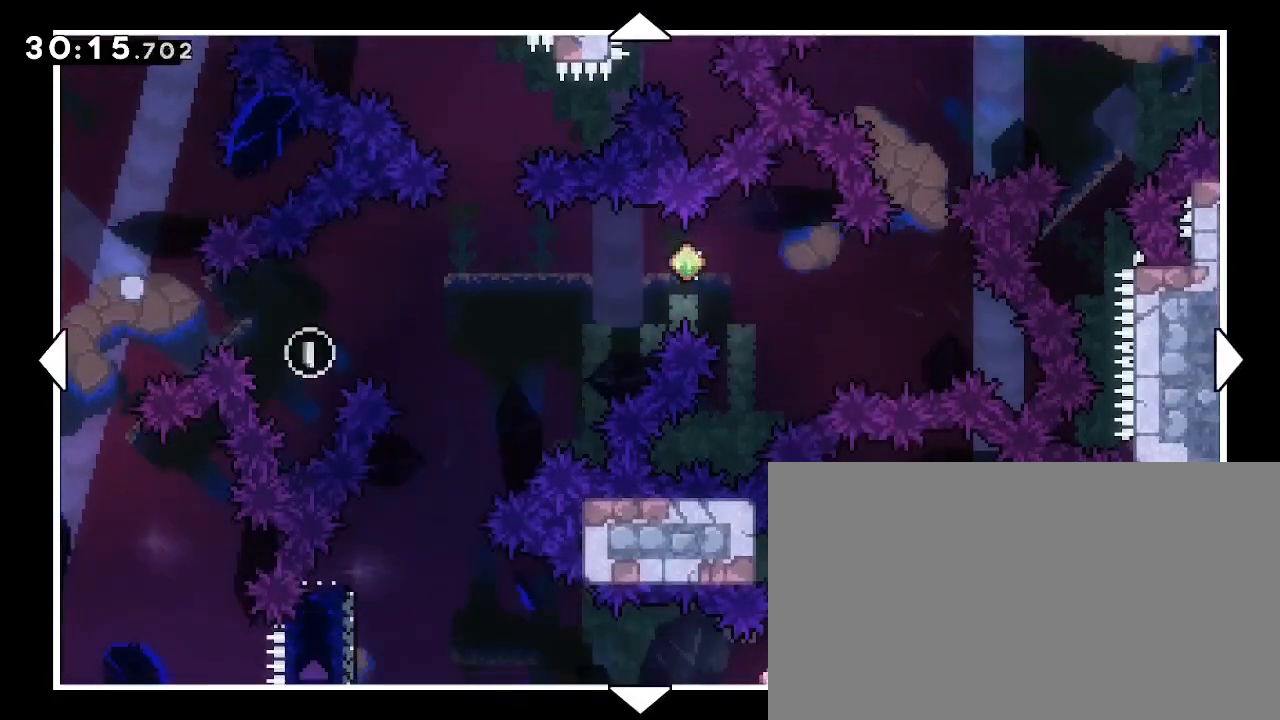
{"dt_ms": 500, "buttons": [], "left_stick": "center", "right_stick": "center", "events": [[100, "left_stick", "up"], [367, "left_stick", "center"]]}
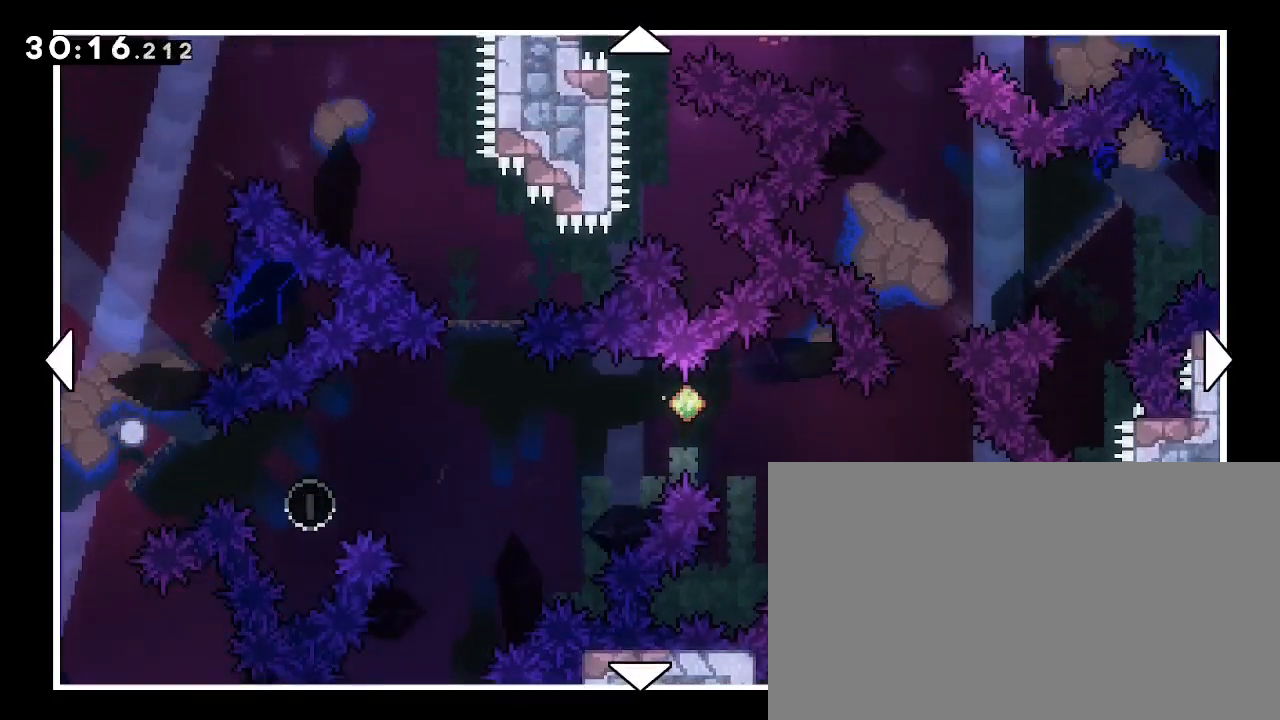
{"dt_ms": 500, "buttons": [], "left_stick": "center", "right_stick": "center", "events": []}
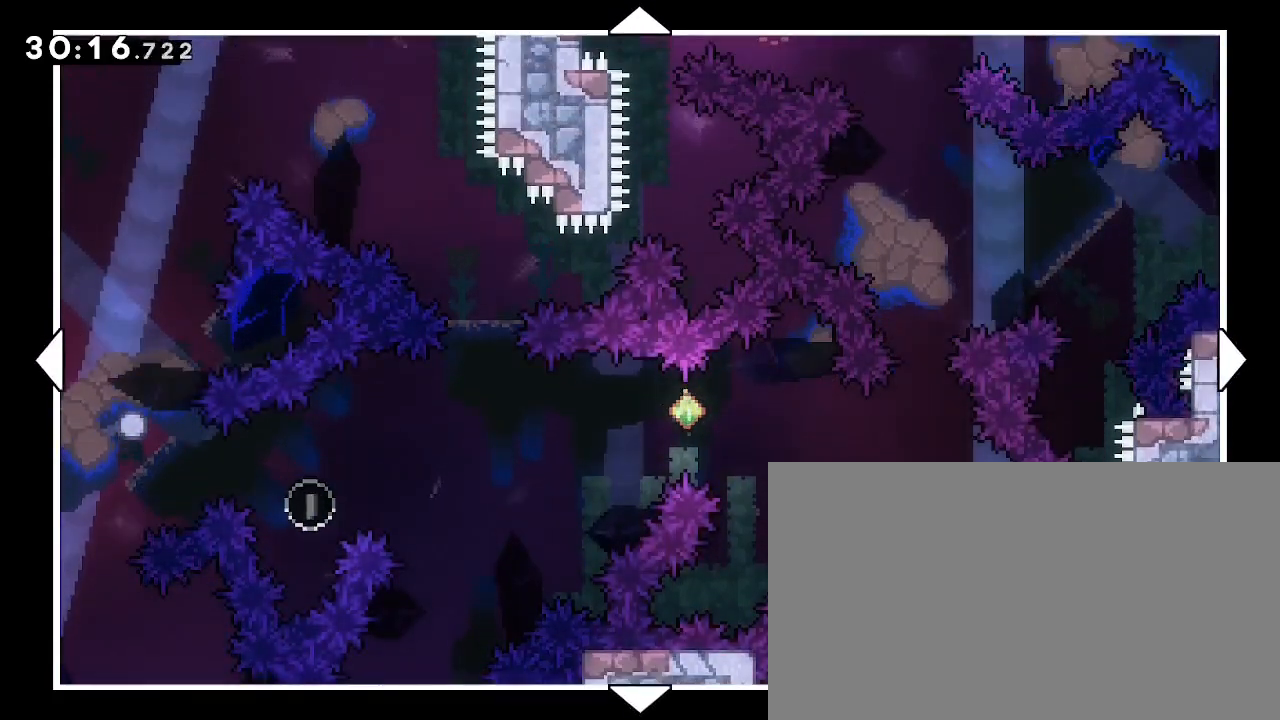
{"dt_ms": 500, "buttons": [], "left_stick": "center", "right_stick": "center", "events": []}
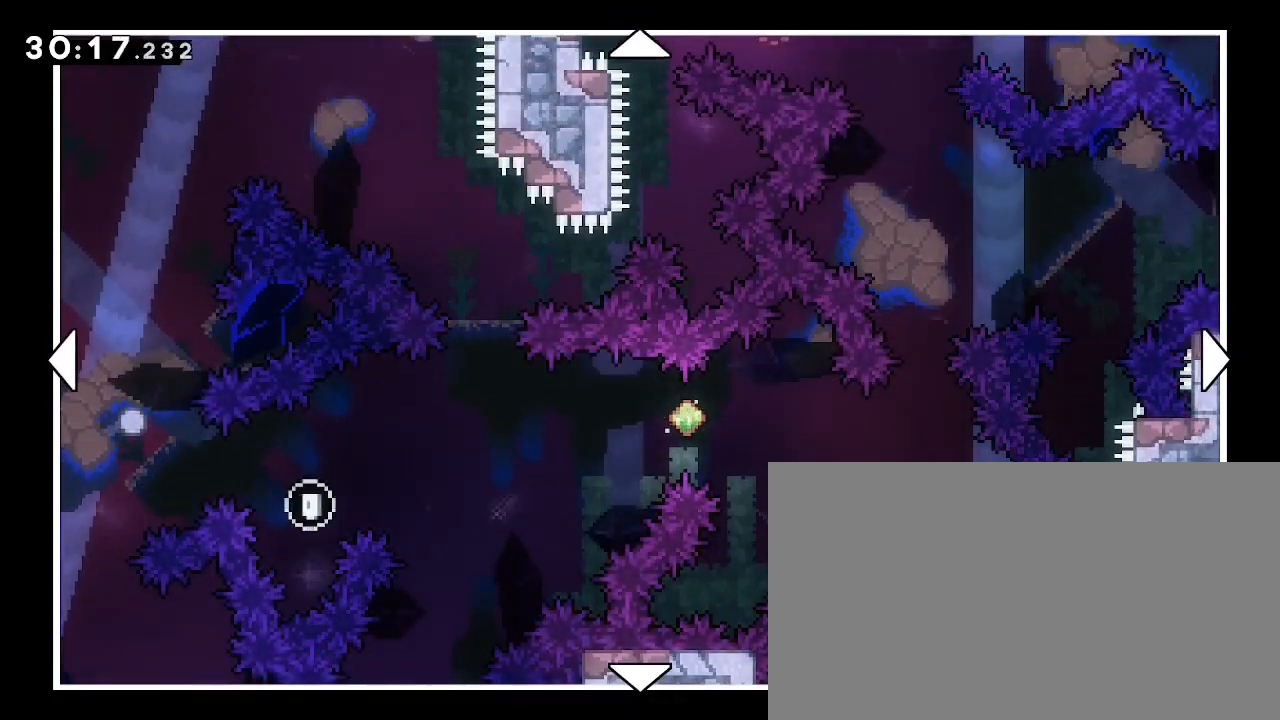
{"dt_ms": 500, "buttons": [], "left_stick": "center", "right_stick": "center", "events": []}
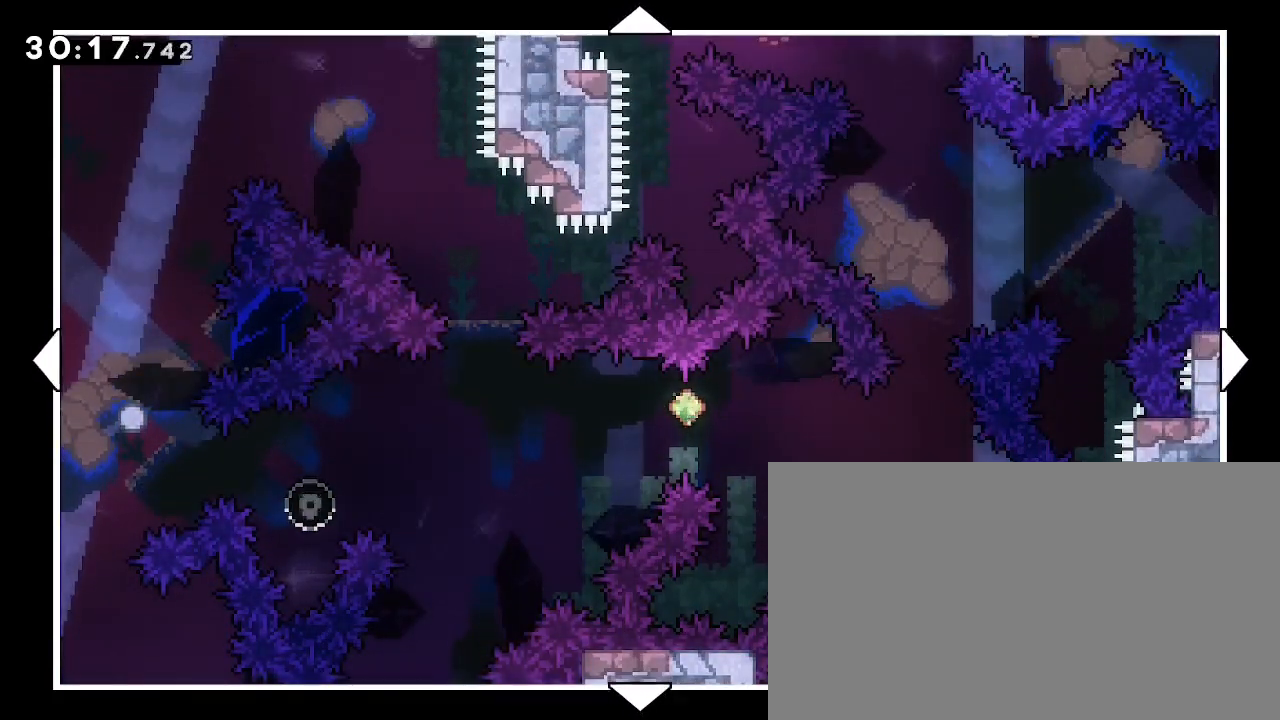
{"dt_ms": 500, "buttons": [], "left_stick": "center", "right_stick": "center", "events": []}
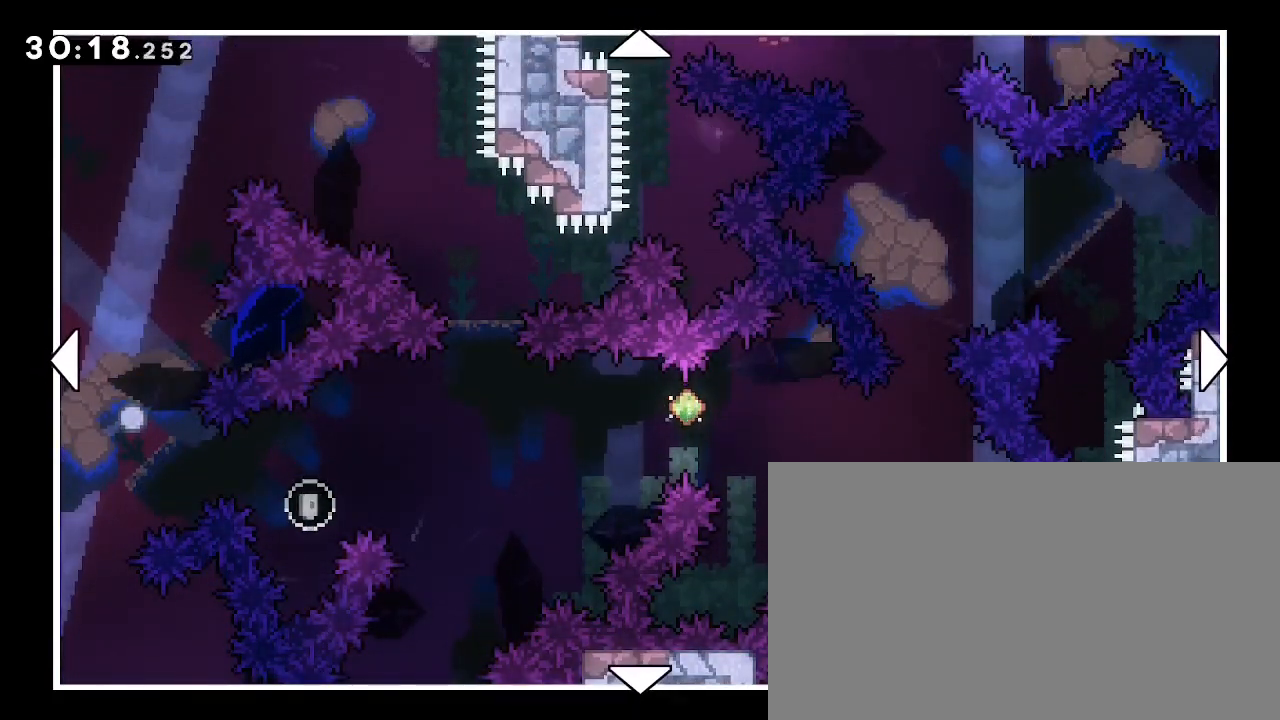
{"dt_ms": 500, "buttons": [], "left_stick": "up", "right_stick": "center"}
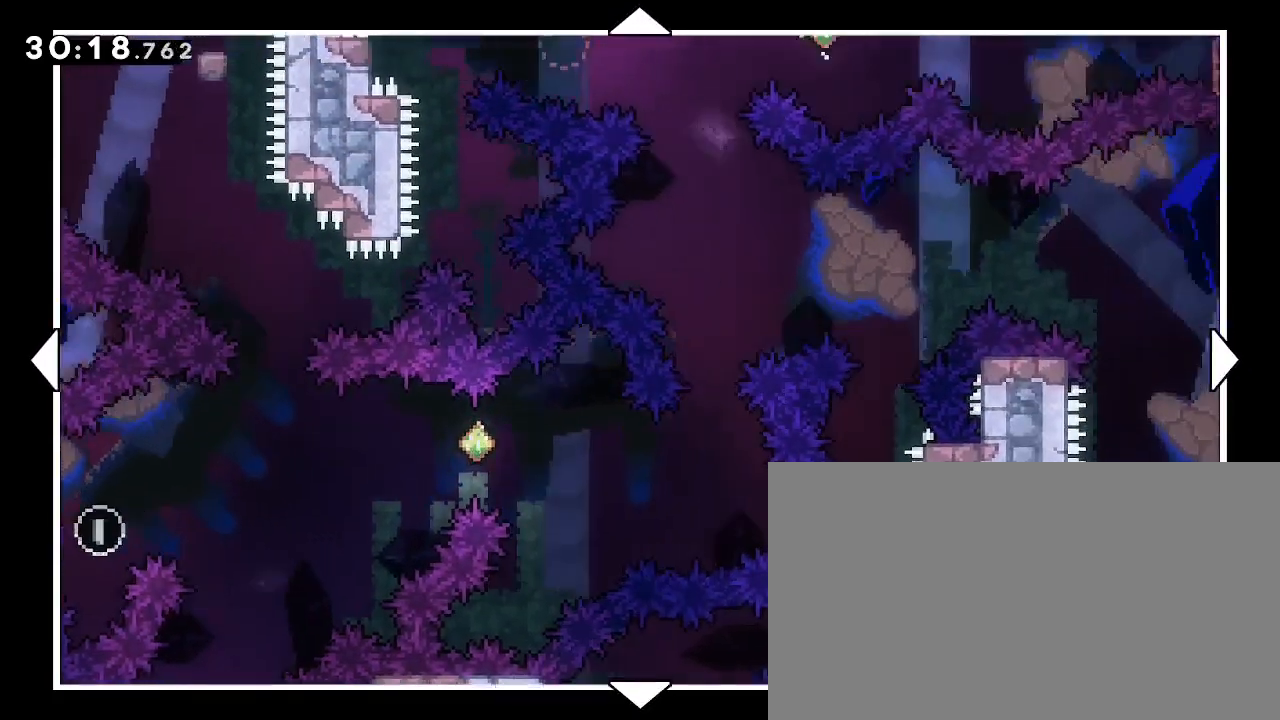
{"dt_ms": 500, "buttons": [], "left_stick": "left", "right_stick": "center", "events": [[267, "left_stick", "up-left"], [467, "left_stick", "left"]]}
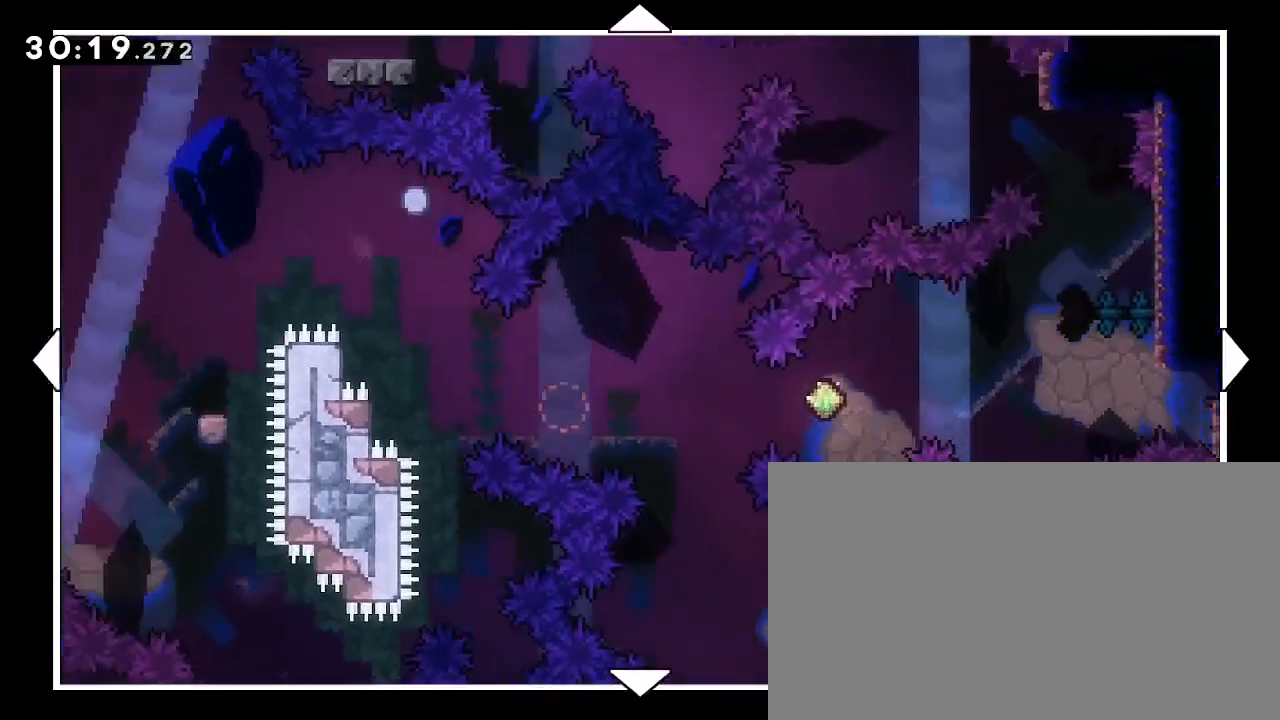
{"dt_ms": 500, "buttons": [], "left_stick": "center", "right_stick": "center", "events": [[67, "left_stick", "center"], [300, "left_stick", "left"], [467, "left_stick", "center"]]}
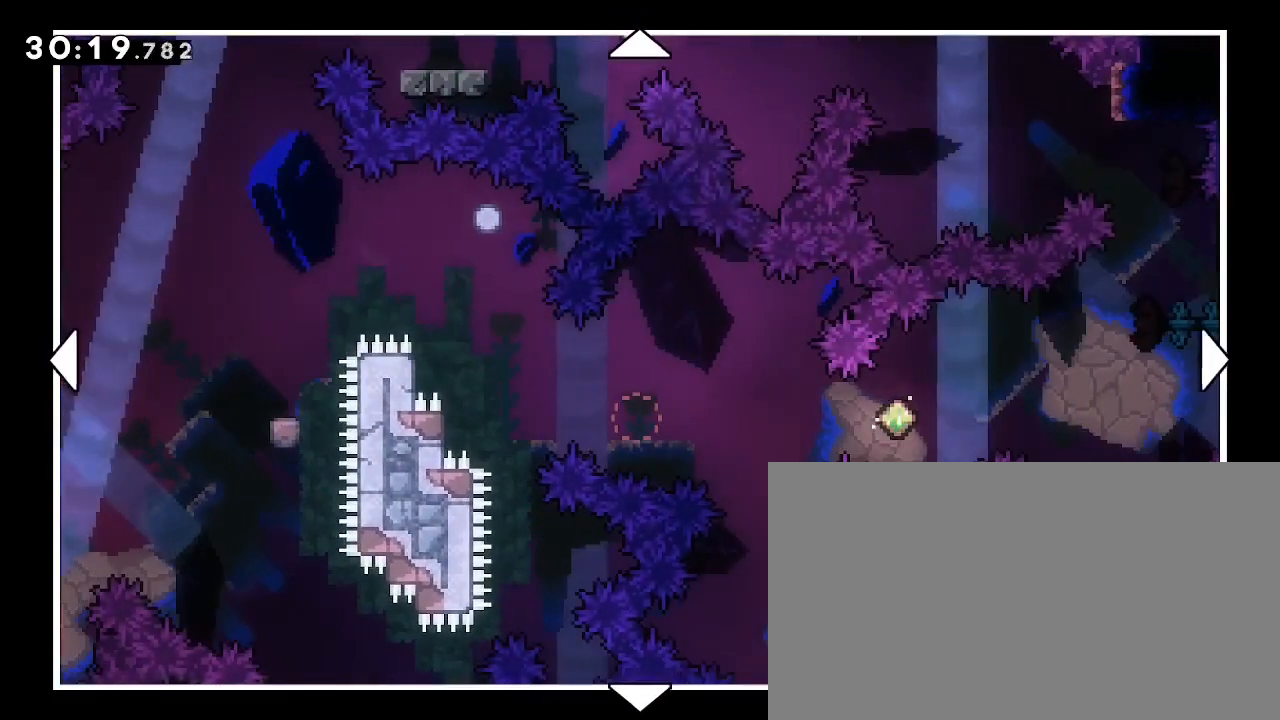
{"dt_ms": 500, "buttons": [], "left_stick": "right", "right_stick": "center", "events": [[167, "left_stick", "right"]]}
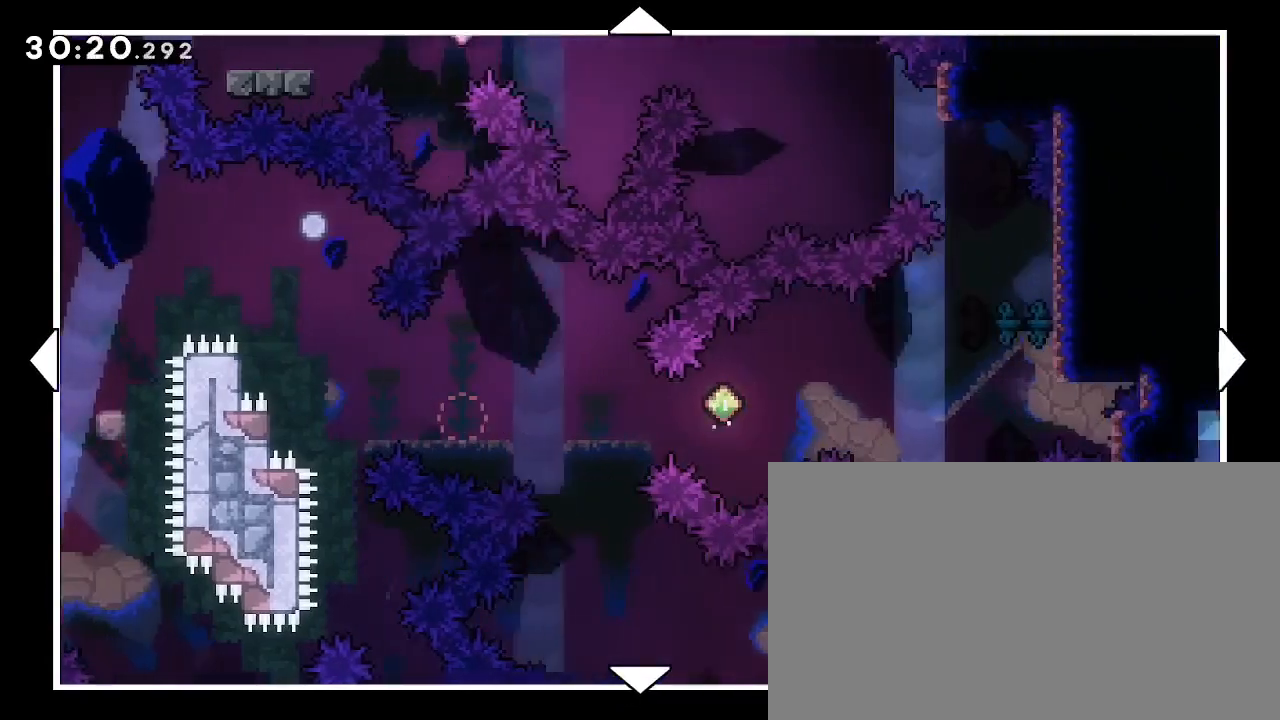
{"dt_ms": 500, "buttons": [], "left_stick": "right", "right_stick": "center", "events": [[167, "left_stick", "center"], [467, "left_stick", "right"]]}
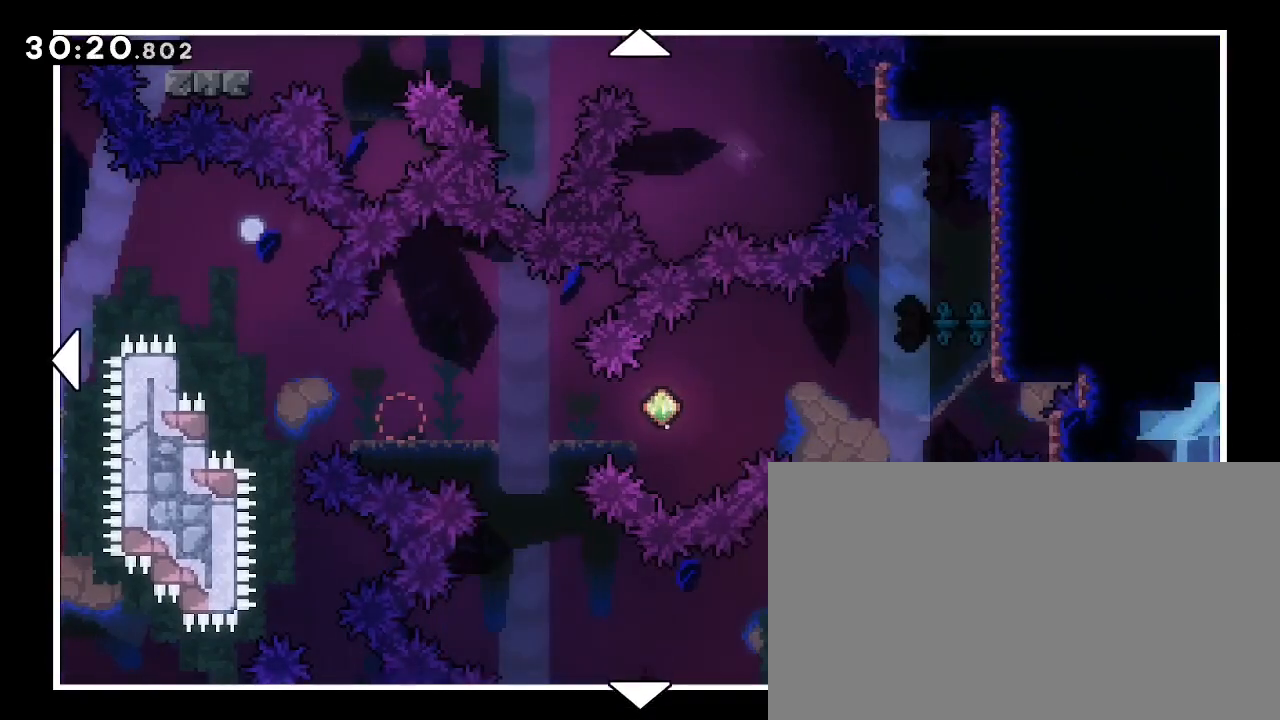
{"dt_ms": 500, "buttons": [], "left_stick": "center", "right_stick": "center", "events": [[67, "left_stick", "up"], [267, "left_stick", "up-right"], [367, "left_stick", "center"]]}
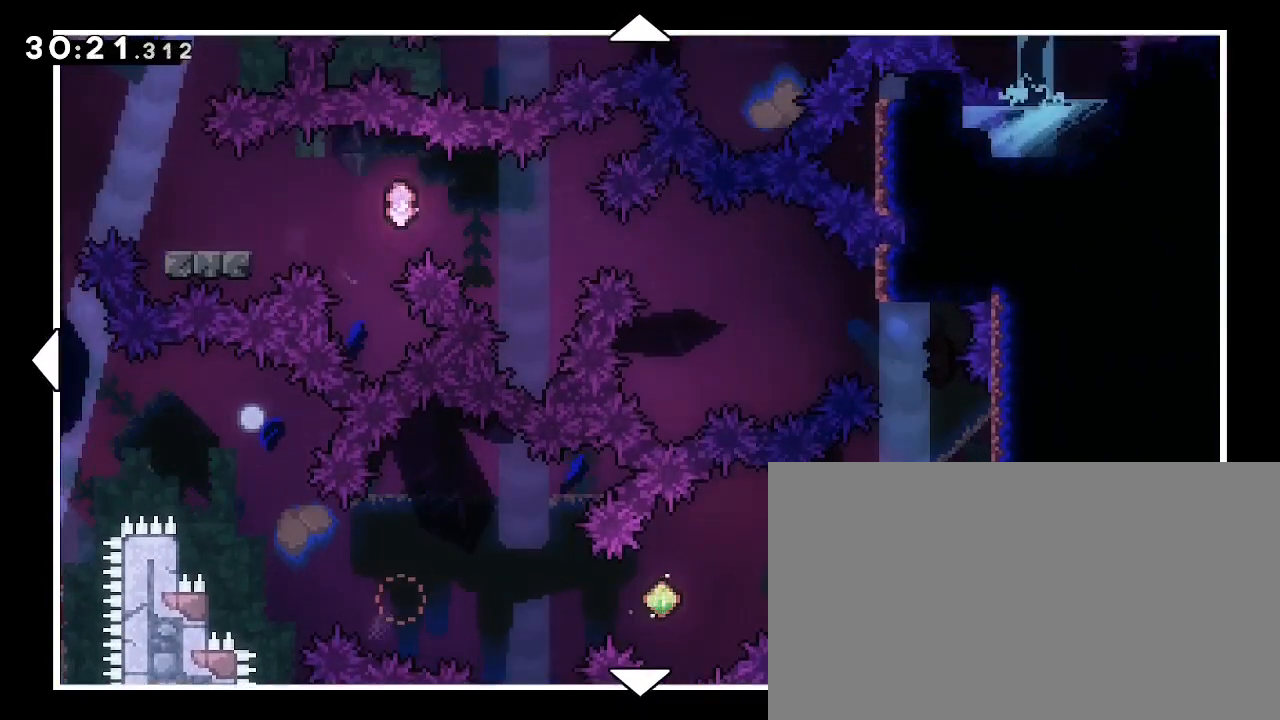
{"dt_ms": 500, "buttons": [], "left_stick": "center", "right_stick": "center", "events": [[167, "left_stick", "right"], [433, "left_stick", "center"]]}
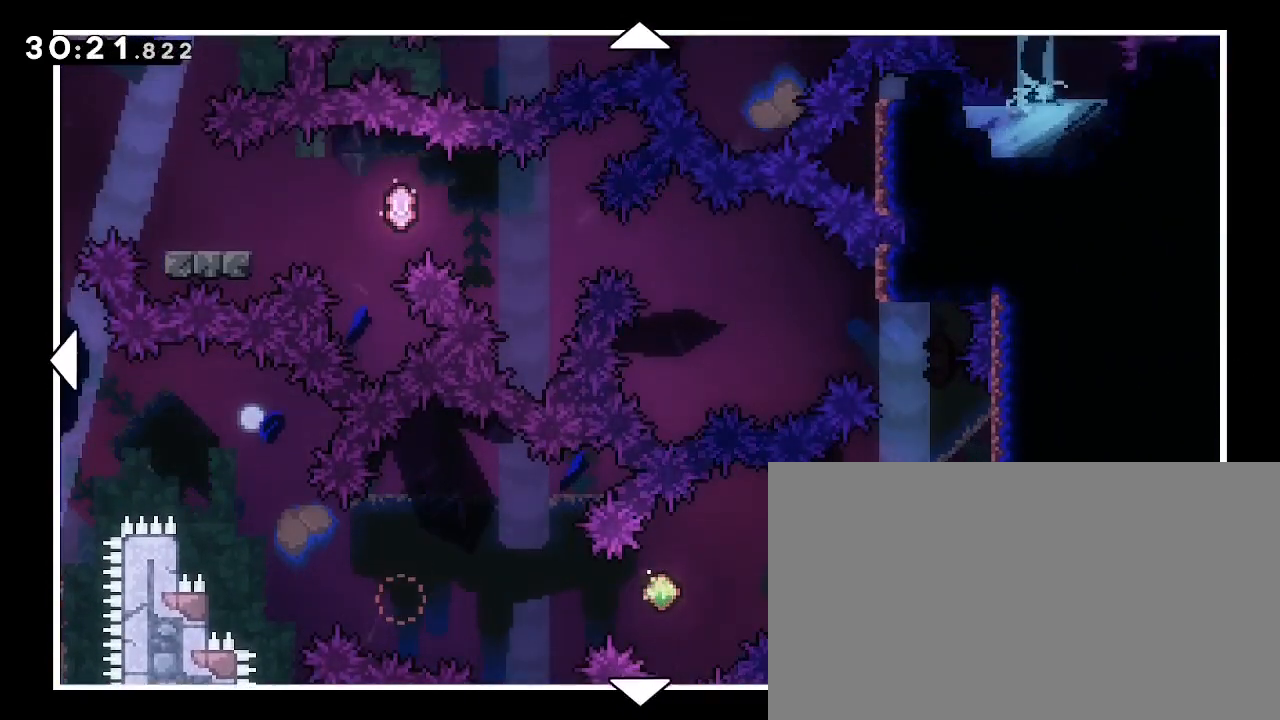
{"dt_ms": 500, "buttons": [], "left_stick": "center", "right_stick": "center", "events": [[200, "left_stick", "up"], [433, "left_stick", "center"]]}
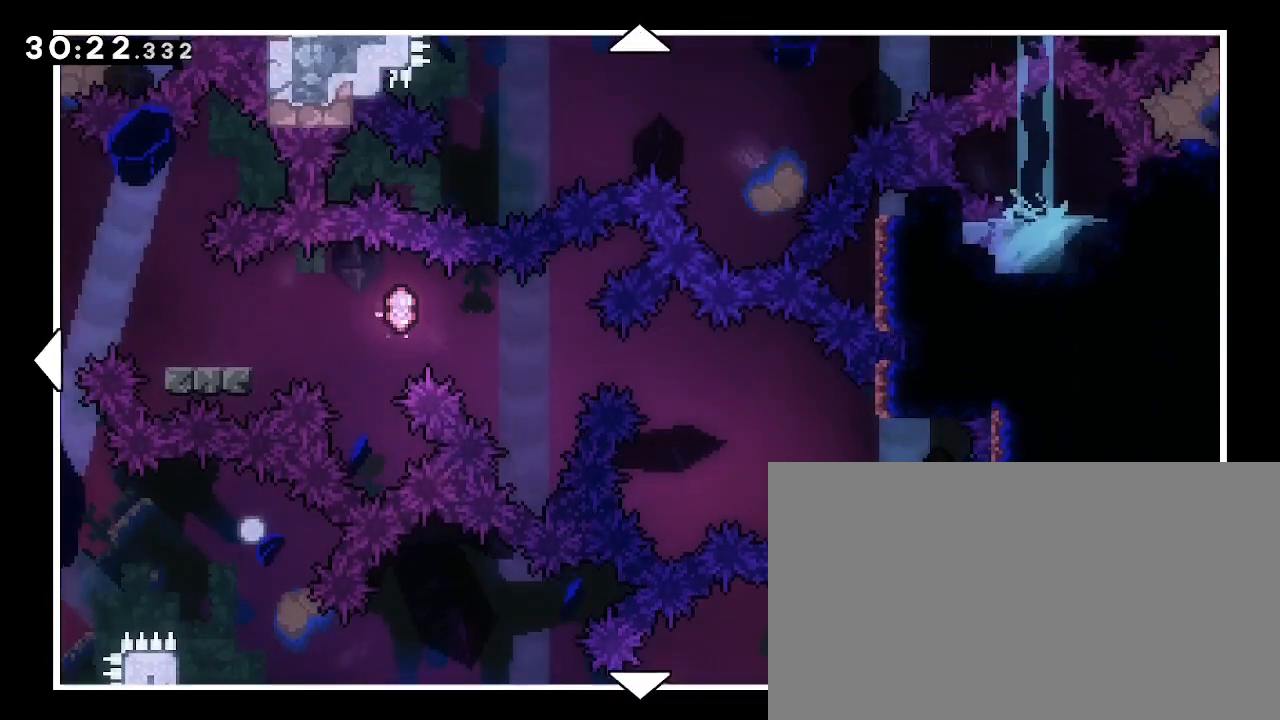
{"dt_ms": 500, "buttons": [], "left_stick": "center", "right_stick": "center", "events": [[167, "left_stick", "down"], [467, "left_stick", "center"]]}